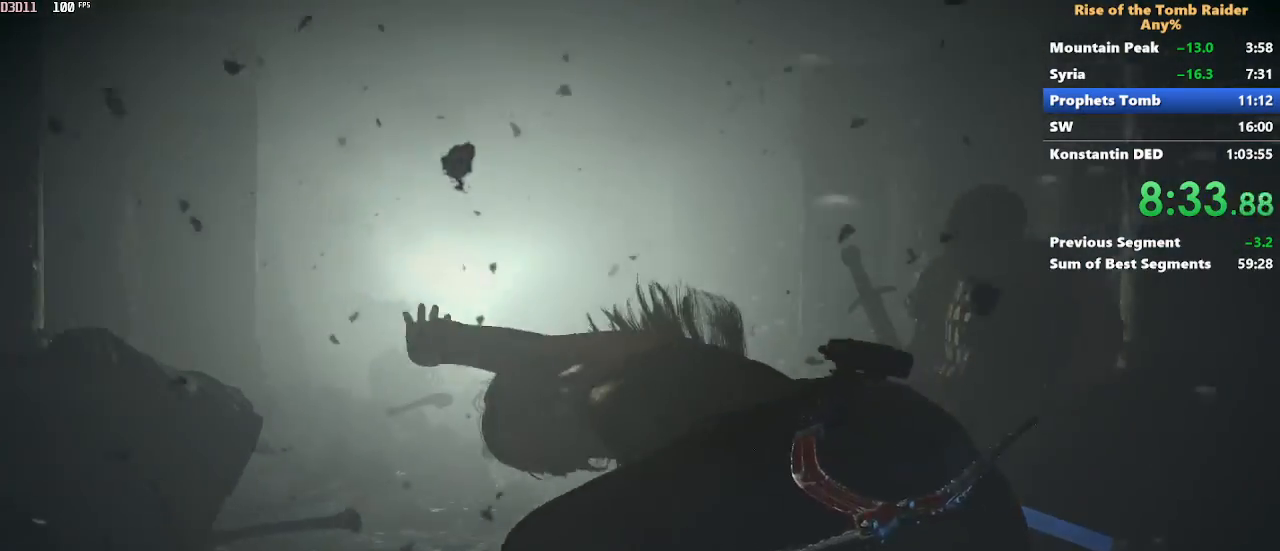
Gameplay with keyboard and mouse; each line is a JSON object with the keys and mouse buttons held at the frame after it. "events" lists presses ("down") and releases ("up") of "1", "2", "3", "4", "5", "a", "alt", "c", "caps_lock", "ctrl", "d", "e", "f", "g", "q", "r", "s", "shift", "space", "t", "tab", "v", "w", "x", "z" and "mouse_wheel" between this image and that frame as [ms after this image, input, new state], when the widget could be followed in between. "mouse_wheel" = the "wheel" button of the "mouse" list. No other keys are recorded. "wheel" means that the mouse wheel is clicked or scrolled. Not read: mouse_move.
{"keys": ["w"], "mouse": [], "events": []}
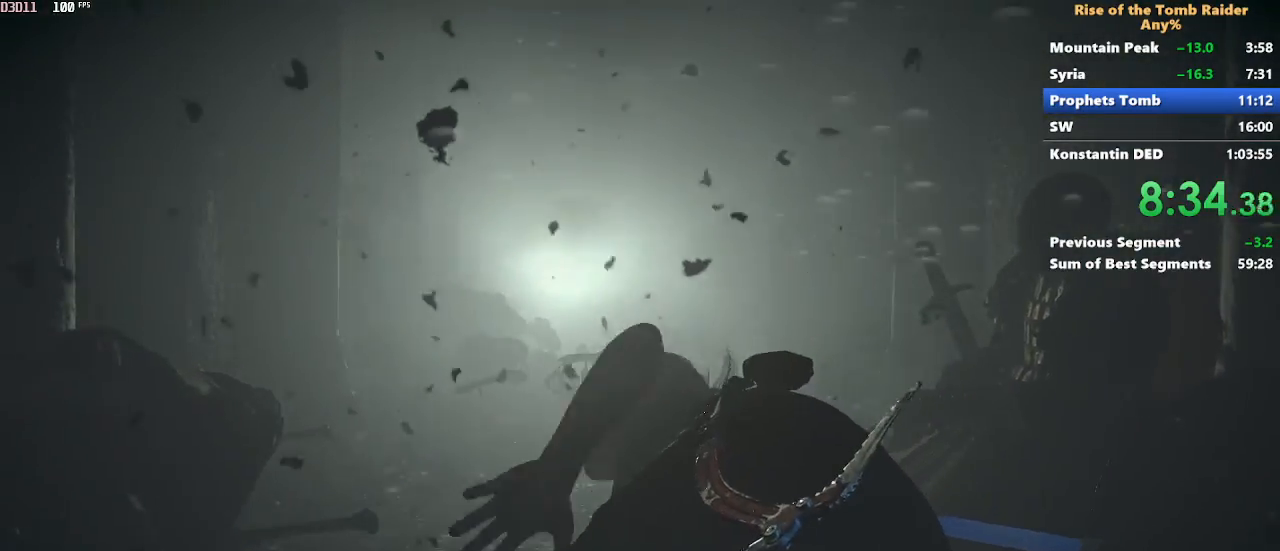
{"keys": ["w"], "mouse": [], "events": []}
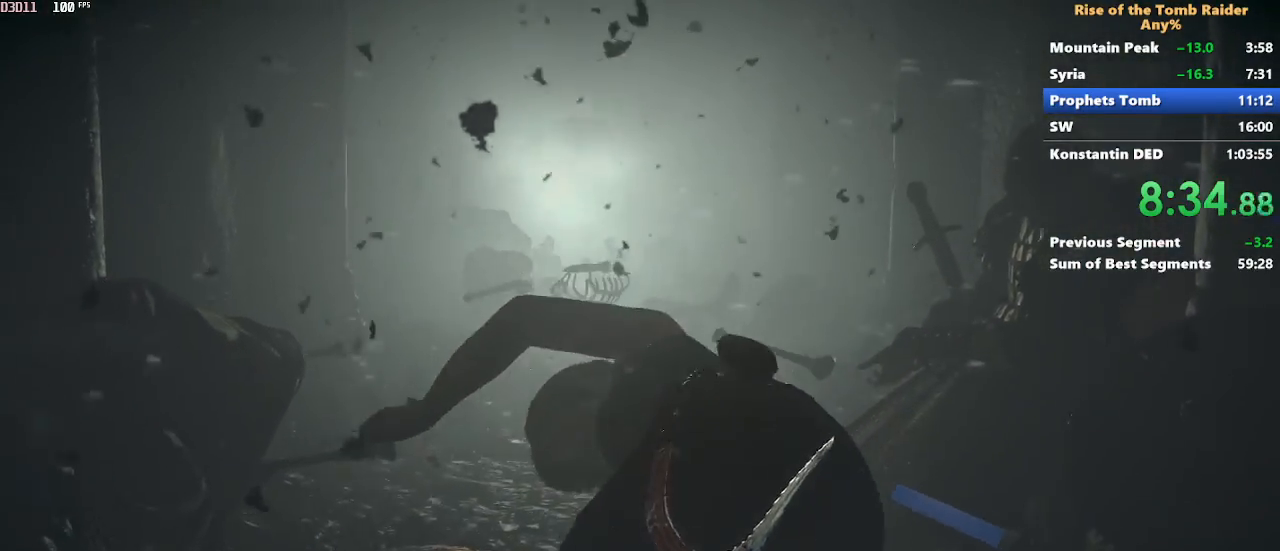
{"keys": ["w"], "mouse": [], "events": []}
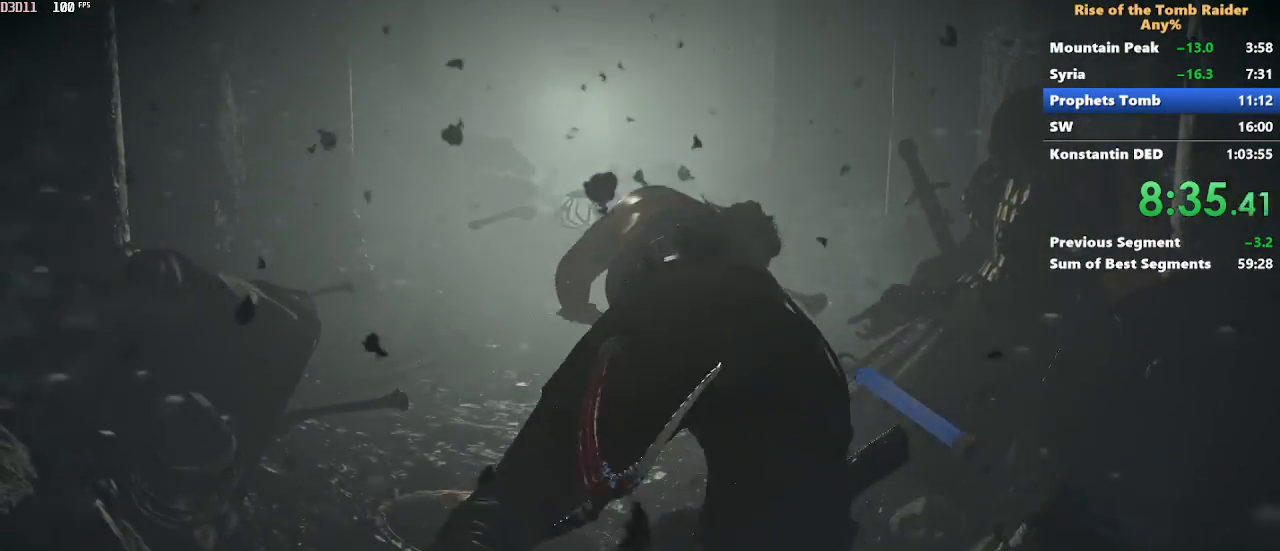
{"keys": ["w"], "mouse": [], "events": []}
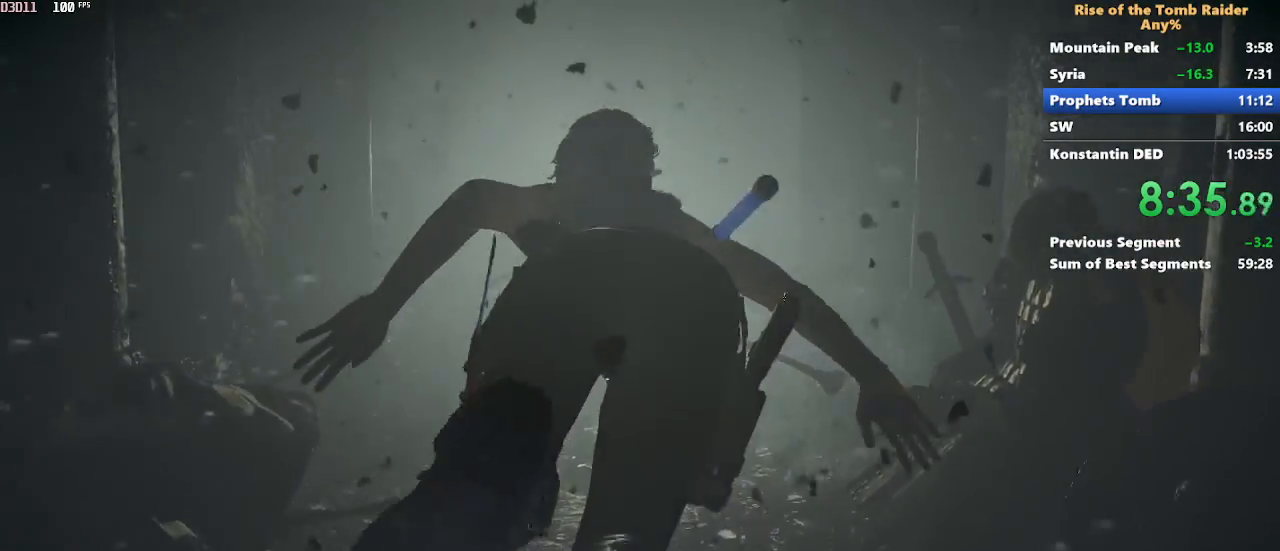
{"keys": ["w"], "mouse": [], "events": []}
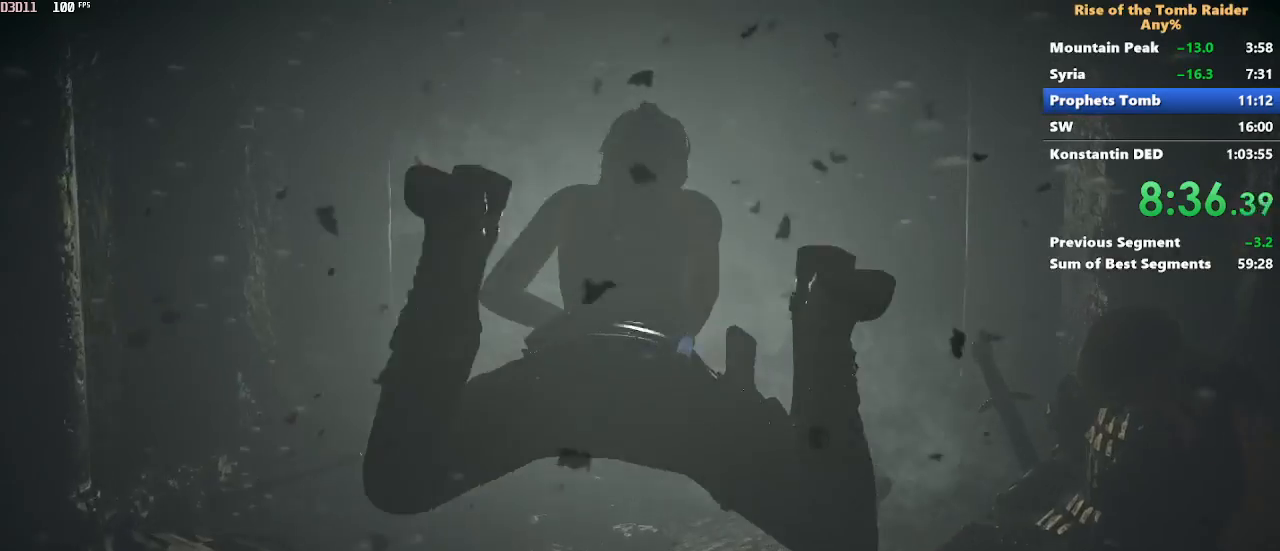
{"keys": ["w"], "mouse": [], "events": []}
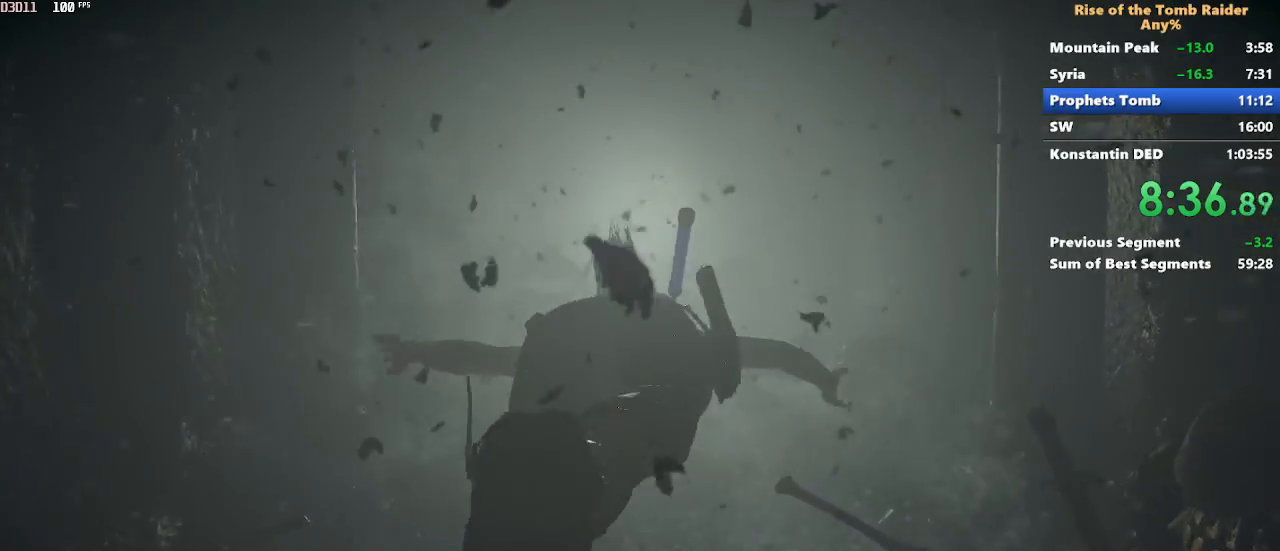
{"keys": ["w"], "mouse": [], "events": []}
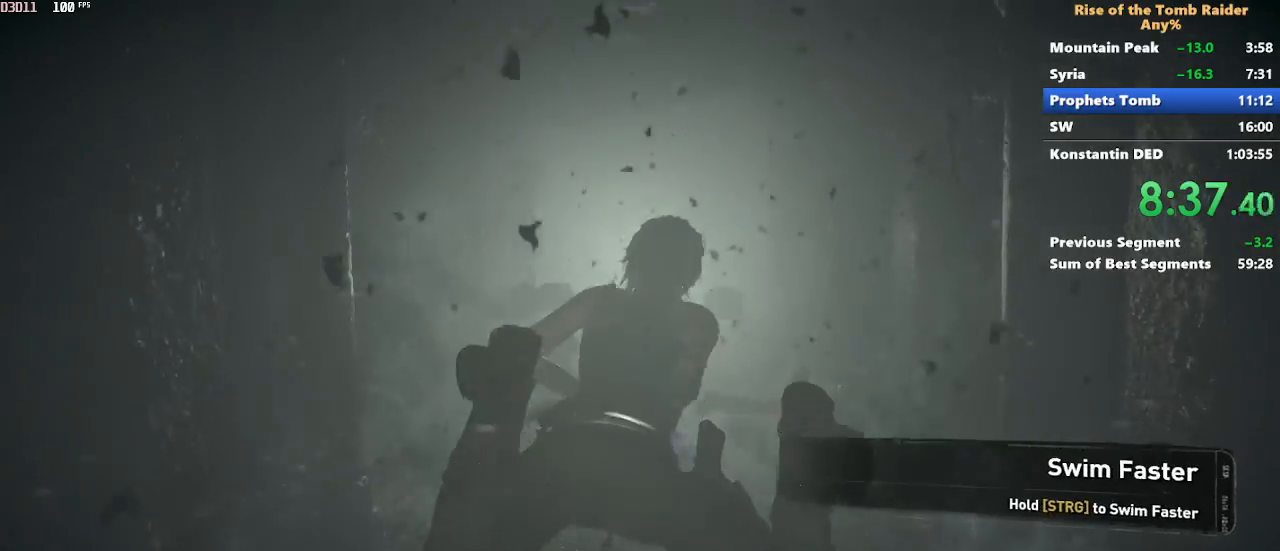
{"keys": ["ctrl", "w"], "mouse": [], "events": [[183, "ctrl", "down"]]}
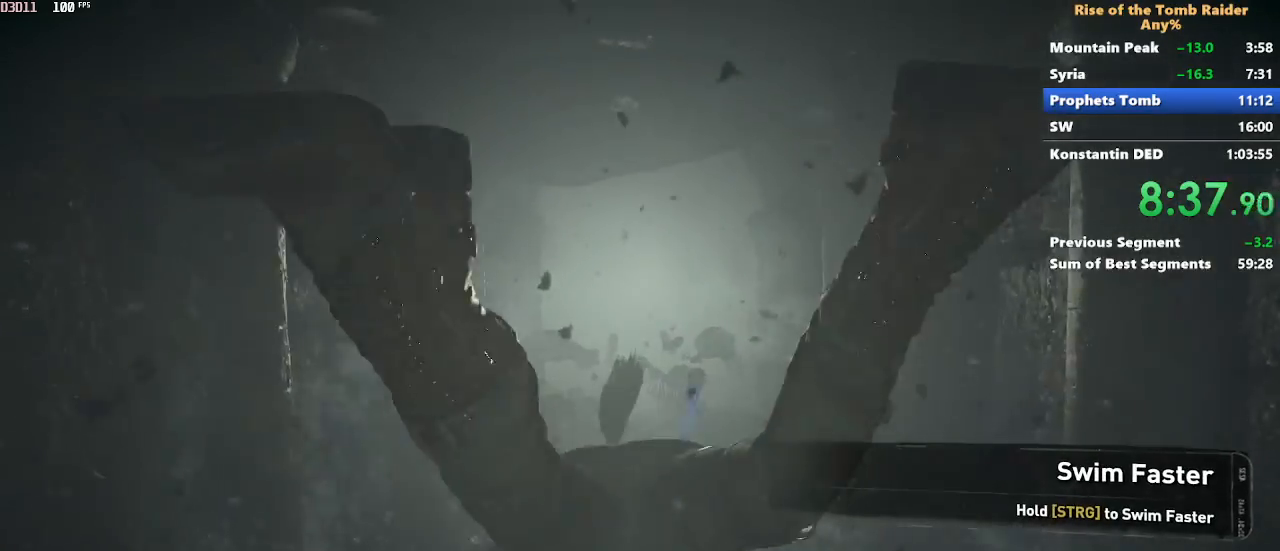
{"keys": ["ctrl", "w"], "mouse": [], "events": []}
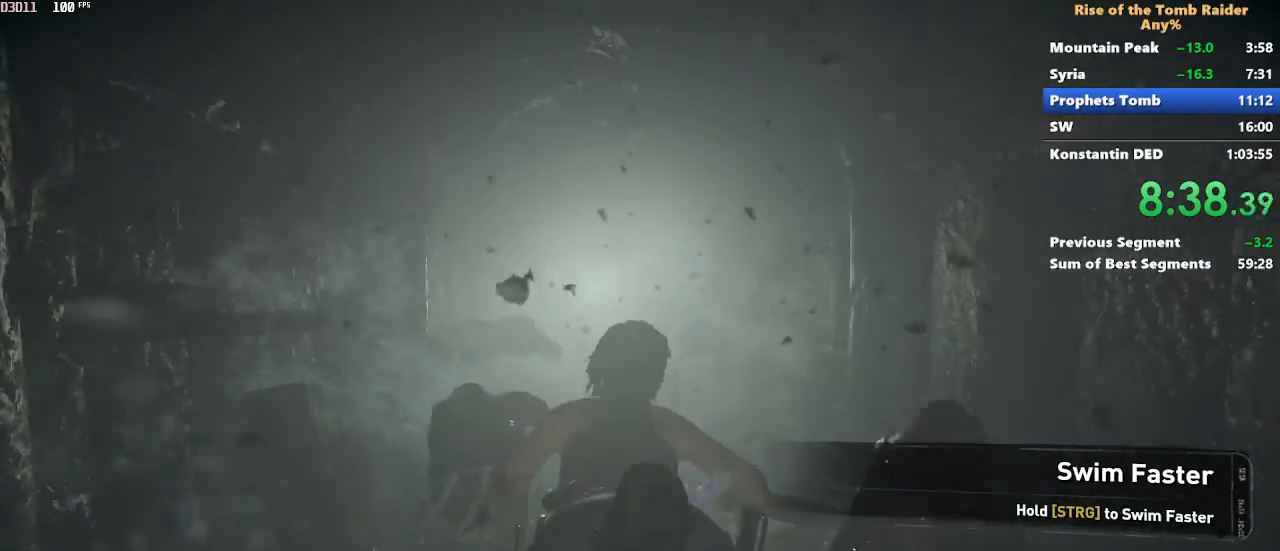
{"keys": ["ctrl", "w"], "mouse": [], "events": []}
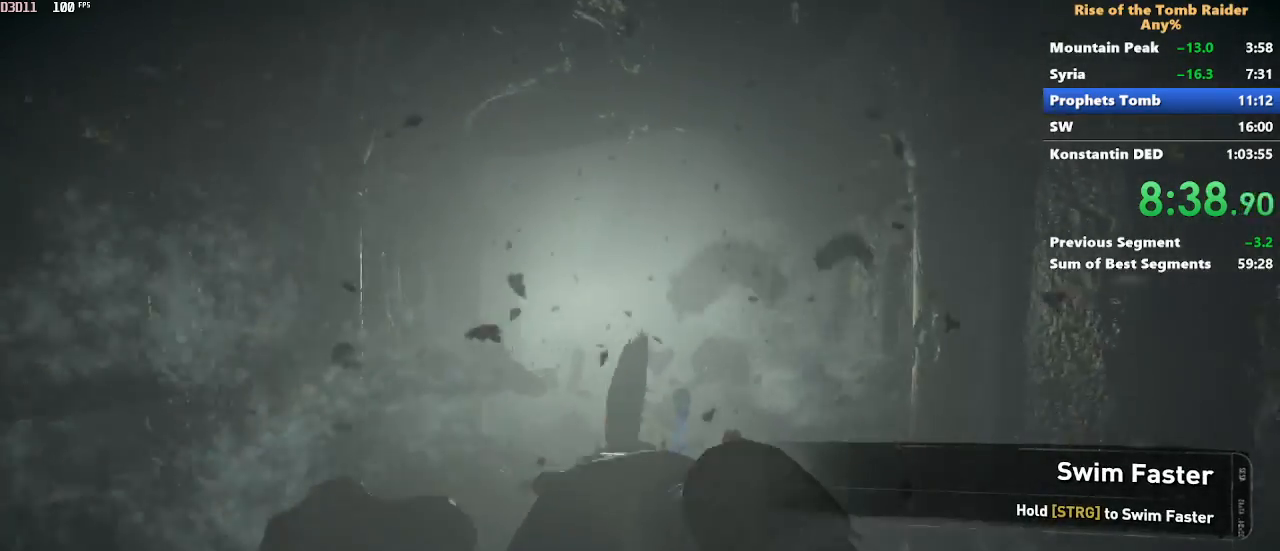
{"keys": ["ctrl", "w"], "mouse": [], "events": []}
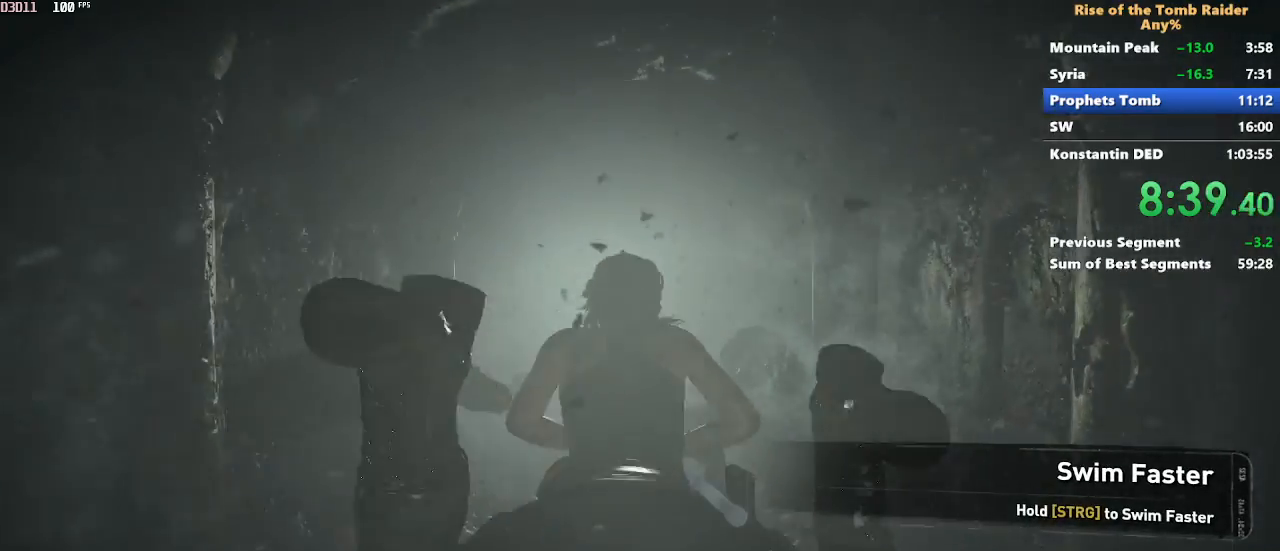
{"keys": ["ctrl", "w"], "mouse": [], "events": []}
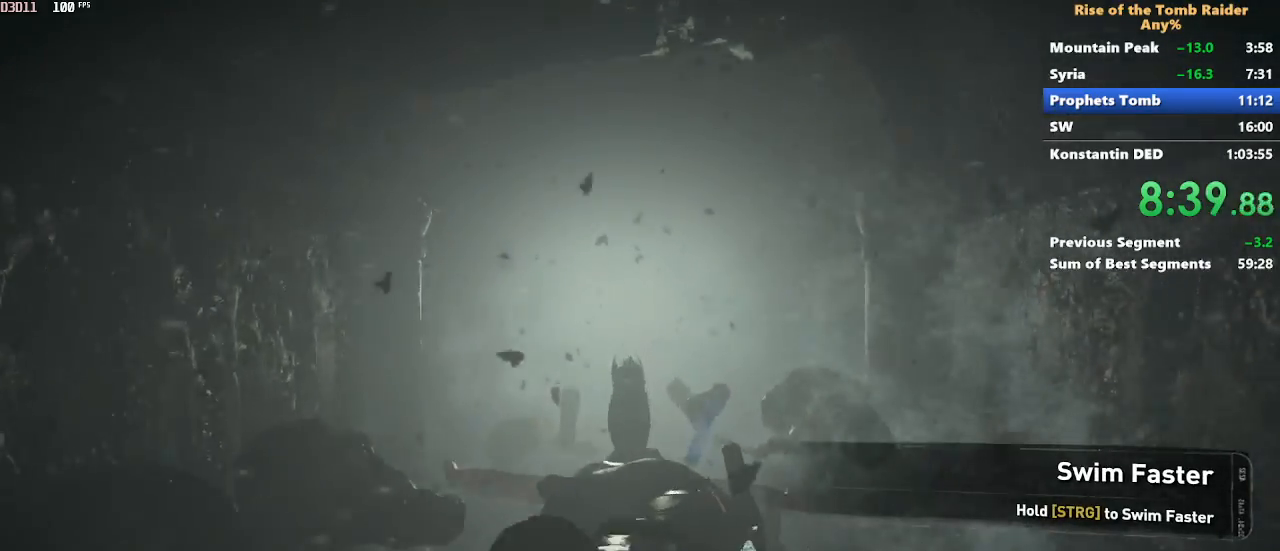
{"keys": ["ctrl", "w"], "mouse": [], "events": []}
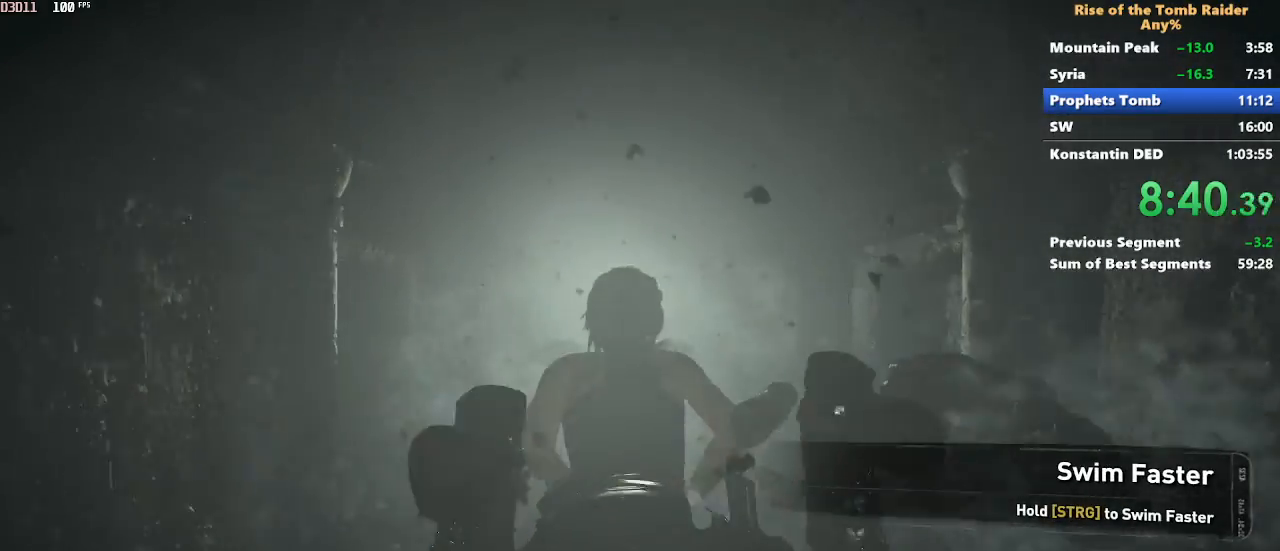
{"keys": ["ctrl", "w"], "mouse": [], "events": []}
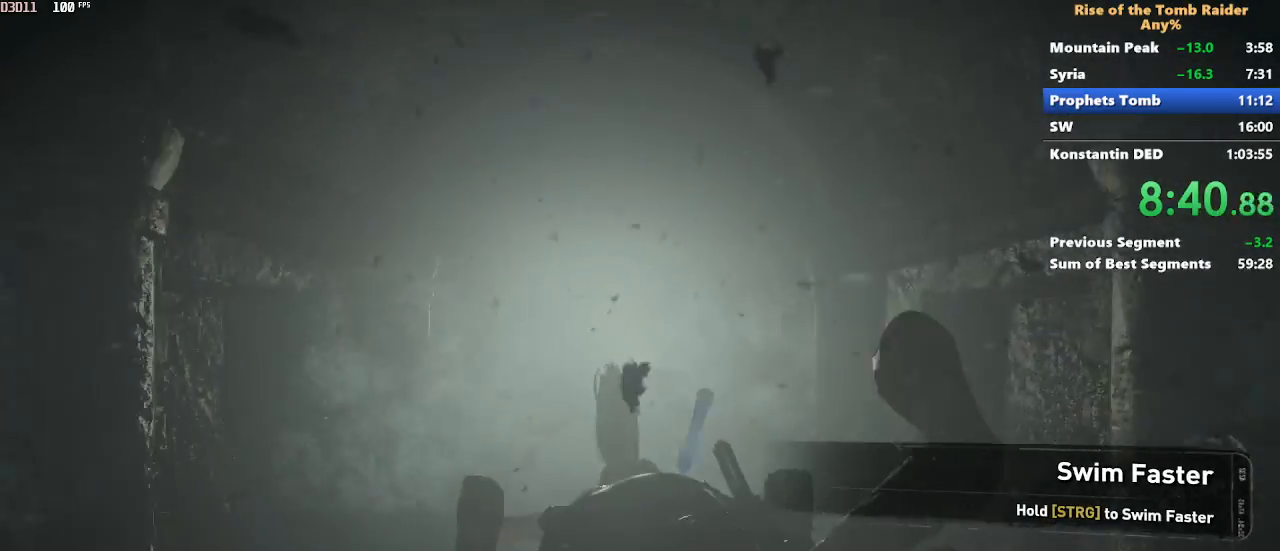
{"keys": ["ctrl", "w"], "mouse": [], "events": []}
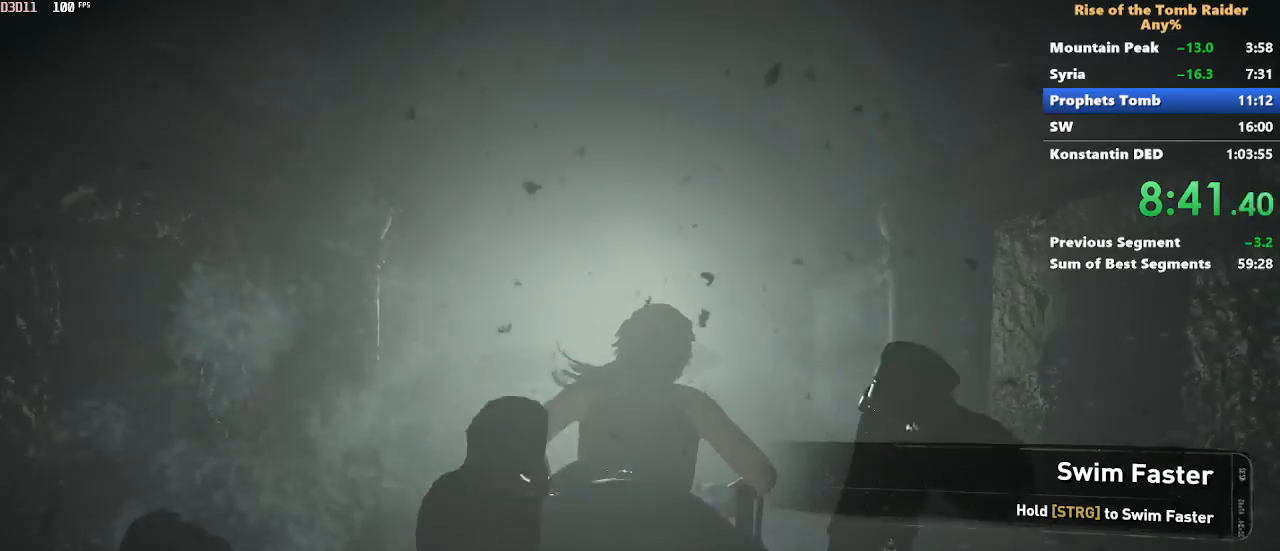
{"keys": ["ctrl", "w"], "mouse": [], "events": []}
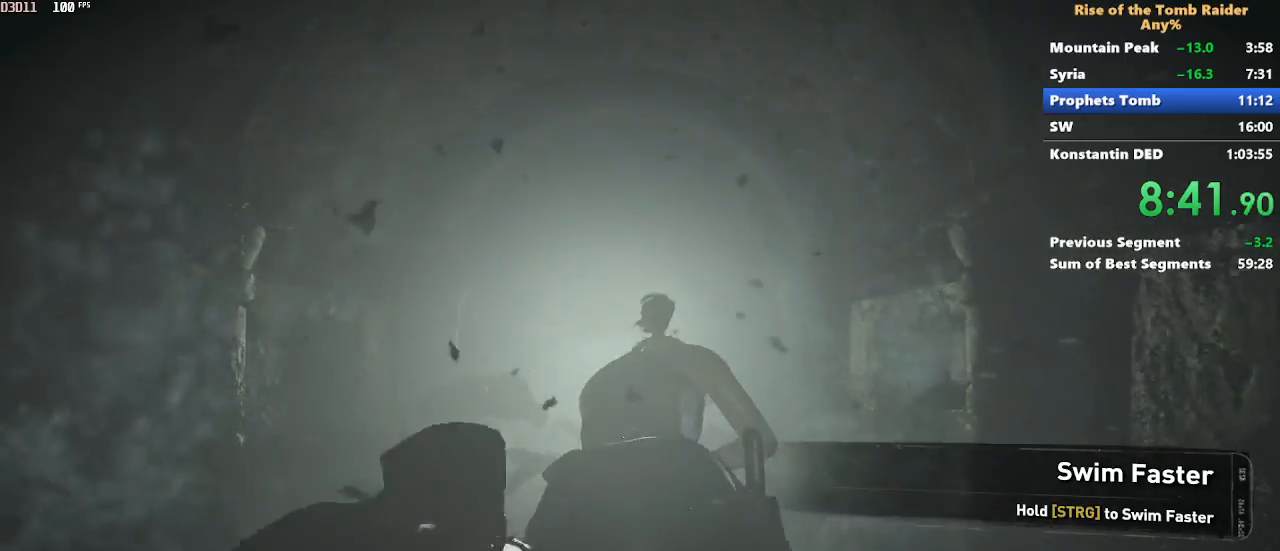
{"keys": ["ctrl", "w"], "mouse": [], "events": []}
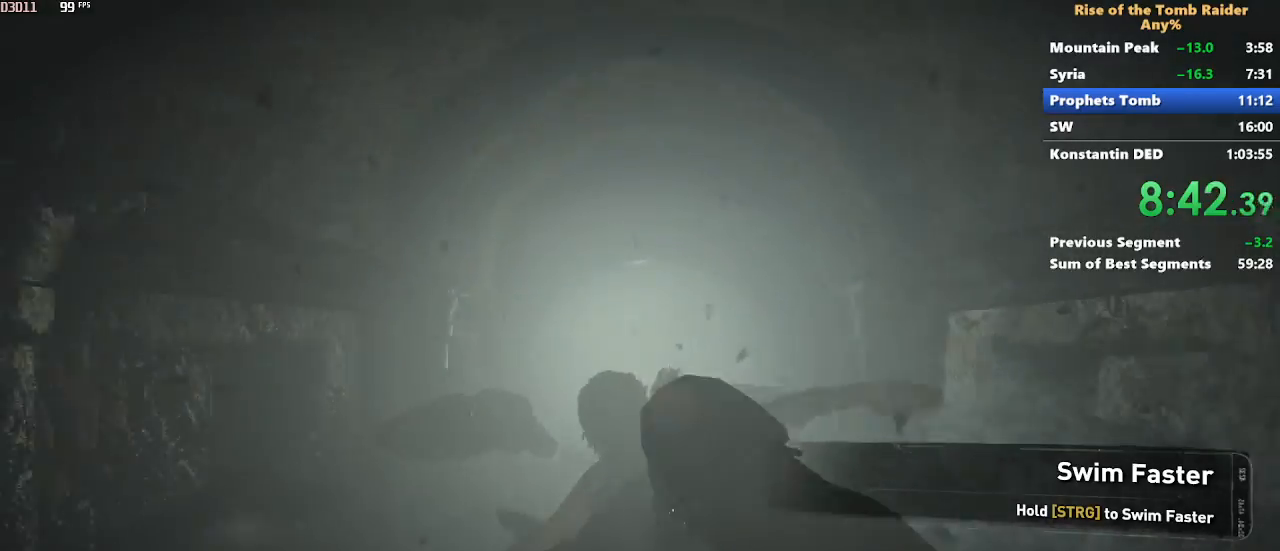
{"keys": ["ctrl", "w"], "mouse": [], "events": []}
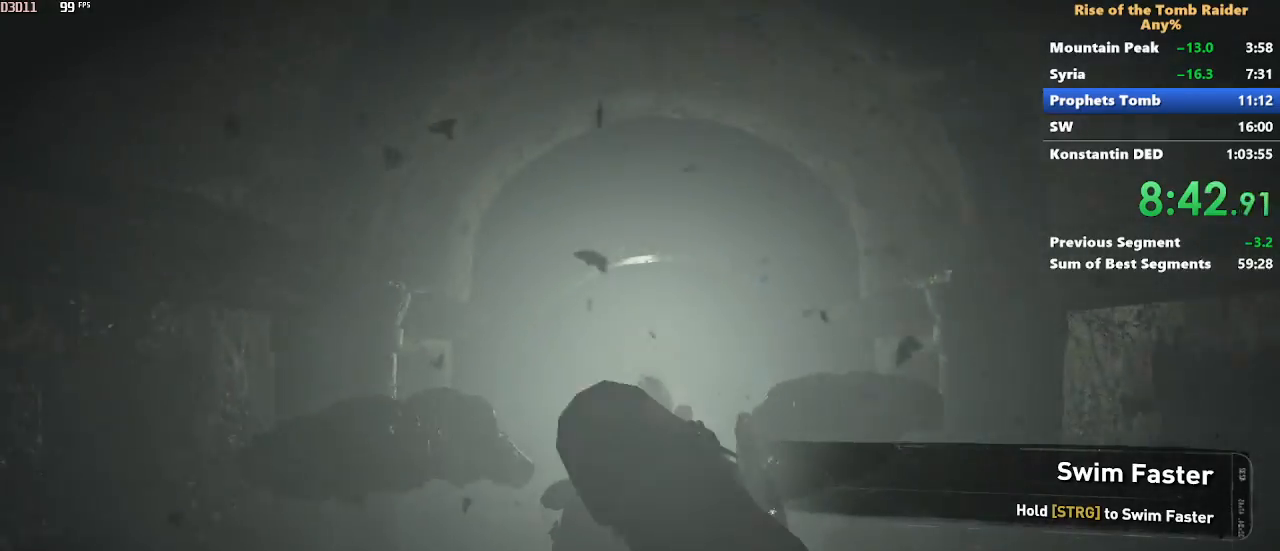
{"keys": ["ctrl", "w"], "mouse": [], "events": []}
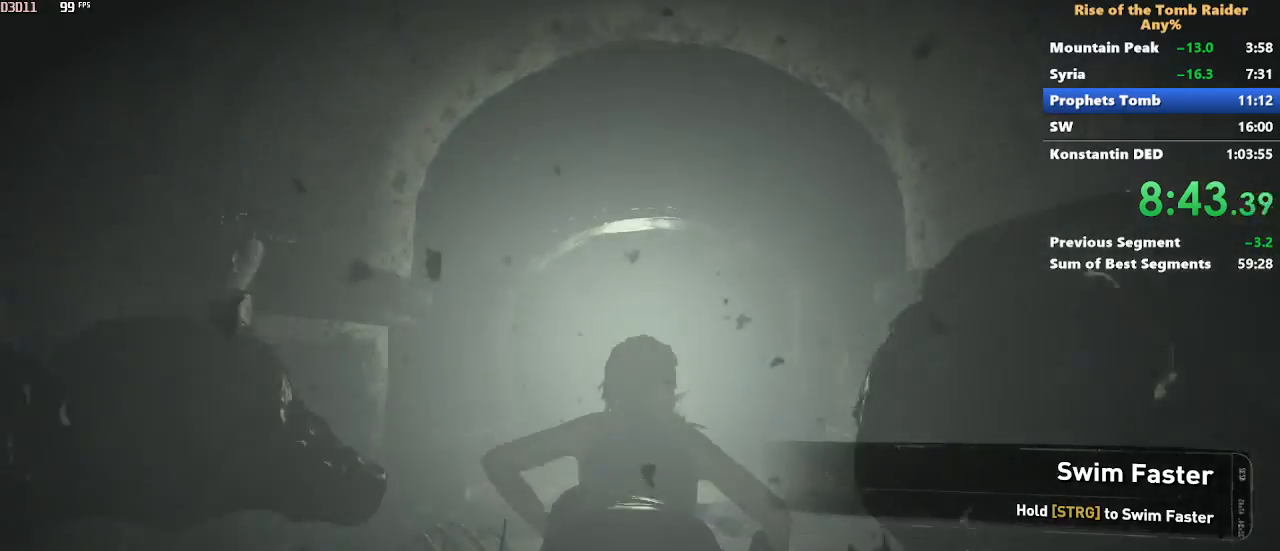
{"keys": ["ctrl", "w"], "mouse": [], "events": []}
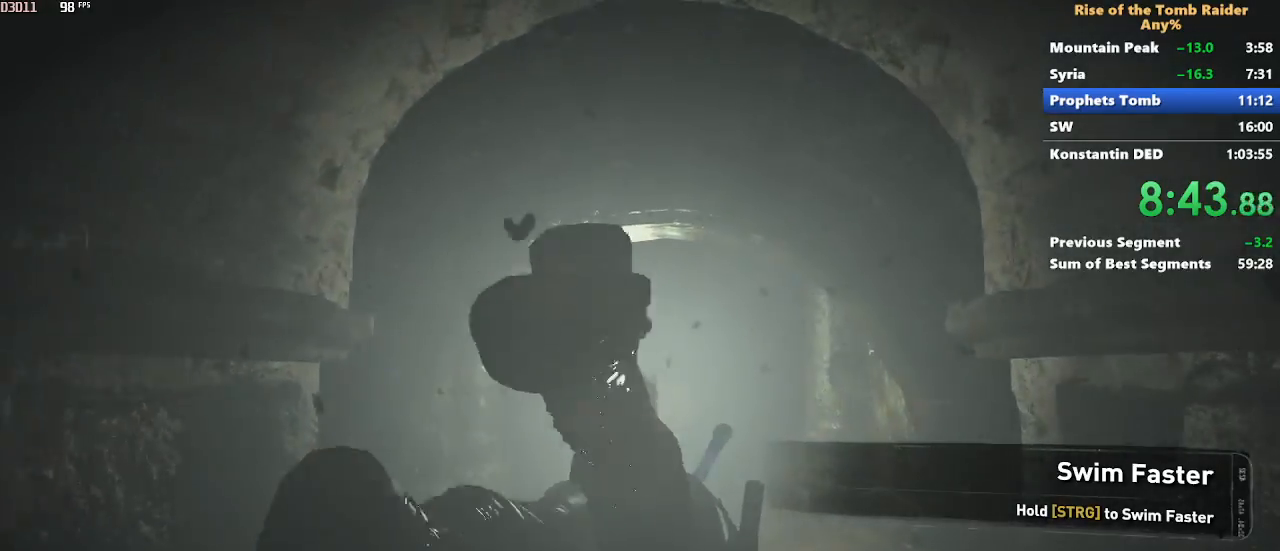
{"keys": ["ctrl", "w"], "mouse": [], "events": []}
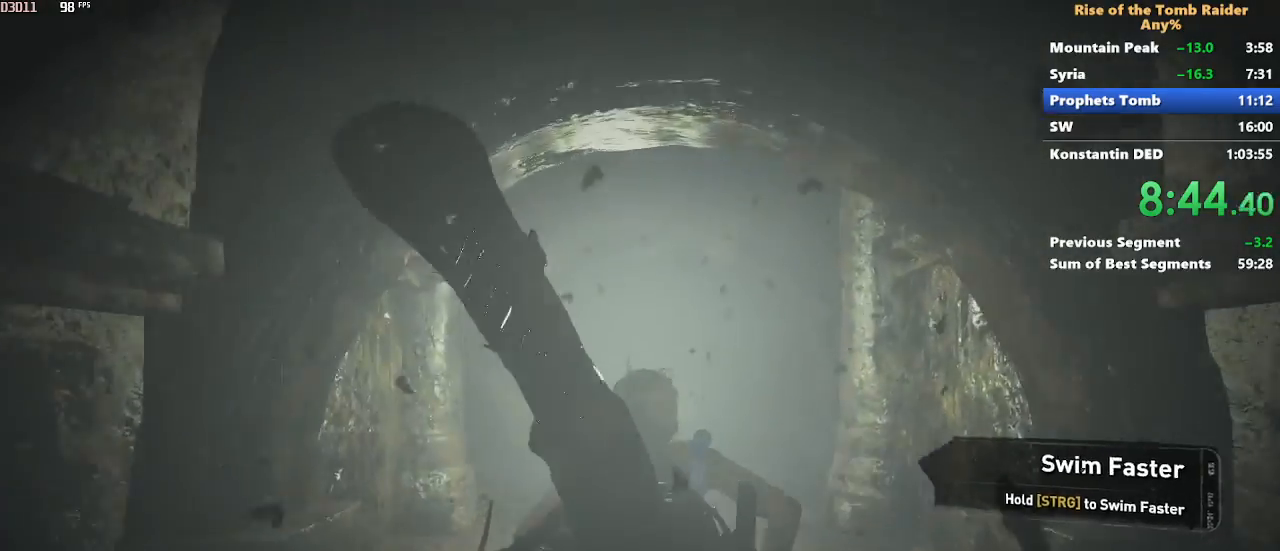
{"keys": ["ctrl", "w"], "mouse": [], "events": []}
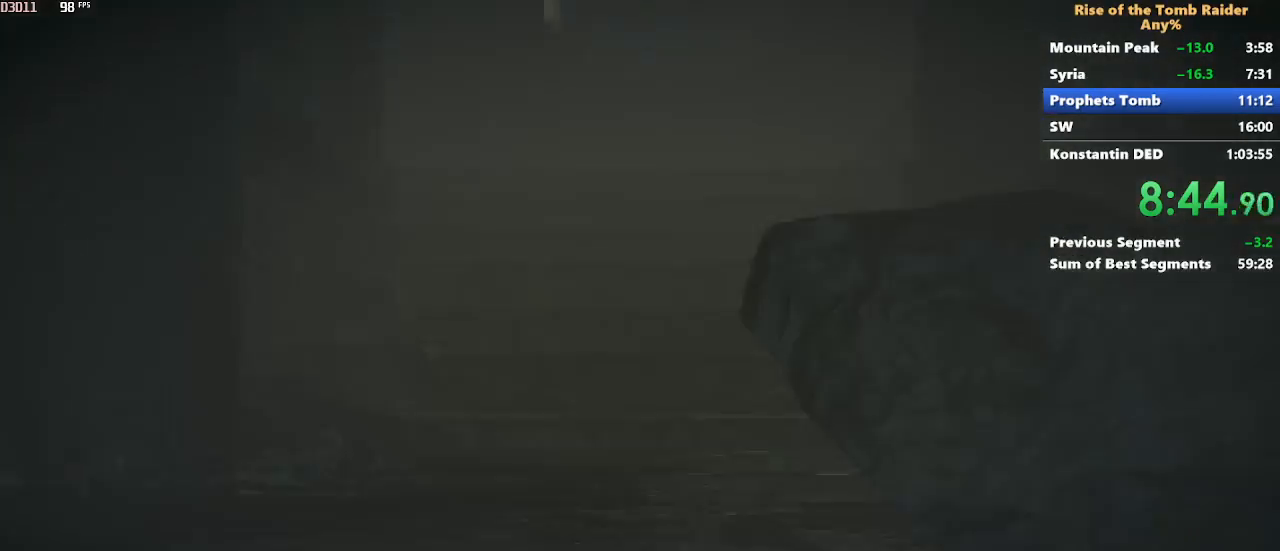
{"keys": ["ctrl", "w"], "mouse": [], "events": []}
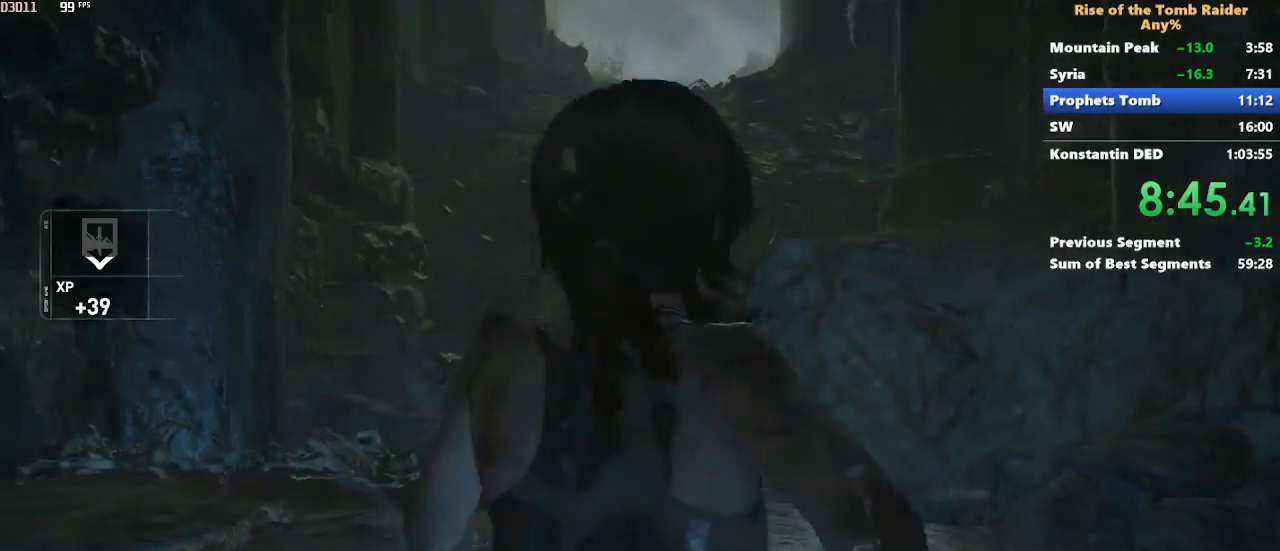
{"keys": ["w"], "mouse": [], "events": [[100, "ctrl", "up"]]}
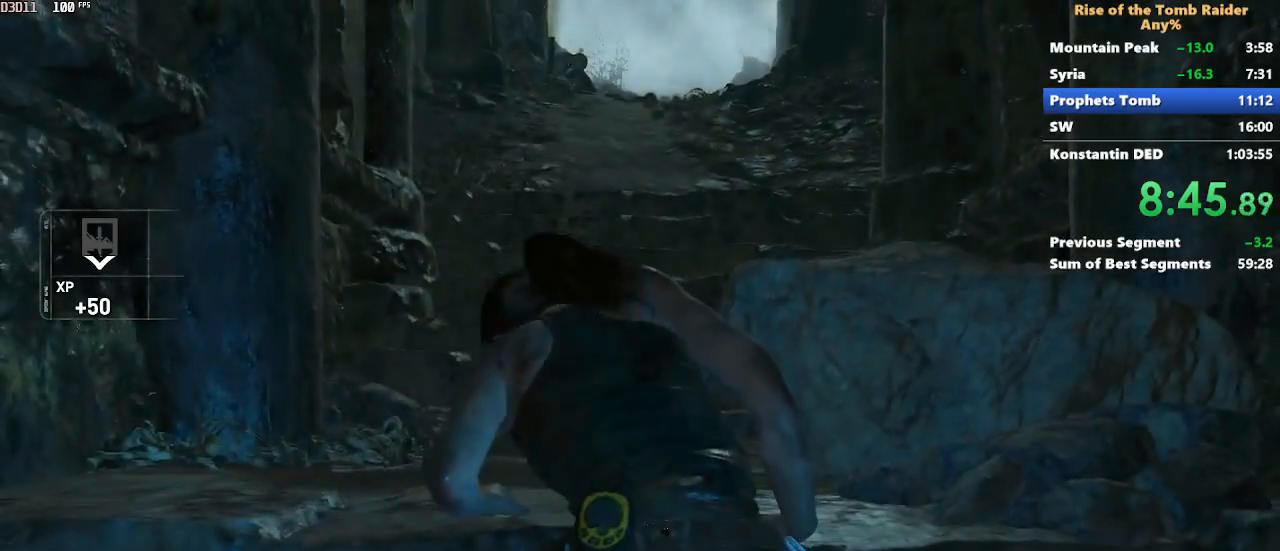
{"keys": ["w"], "mouse": [], "events": [[33, "w", "up"], [317, "w", "down"]]}
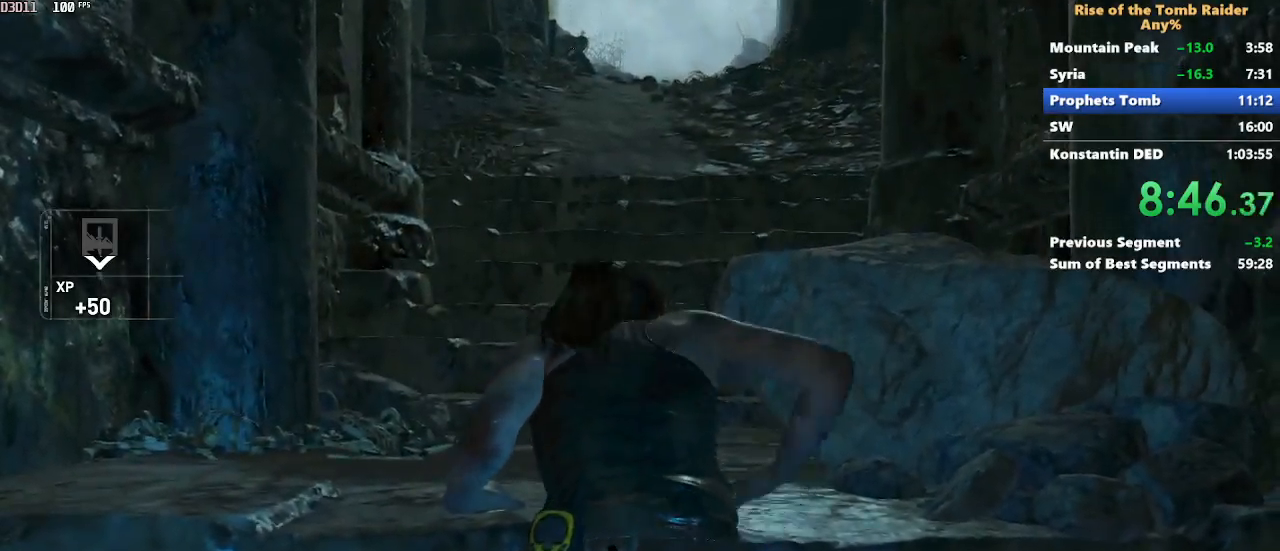
{"keys": ["w"], "mouse": [], "events": [[183, "w", "up"], [467, "w", "down"]]}
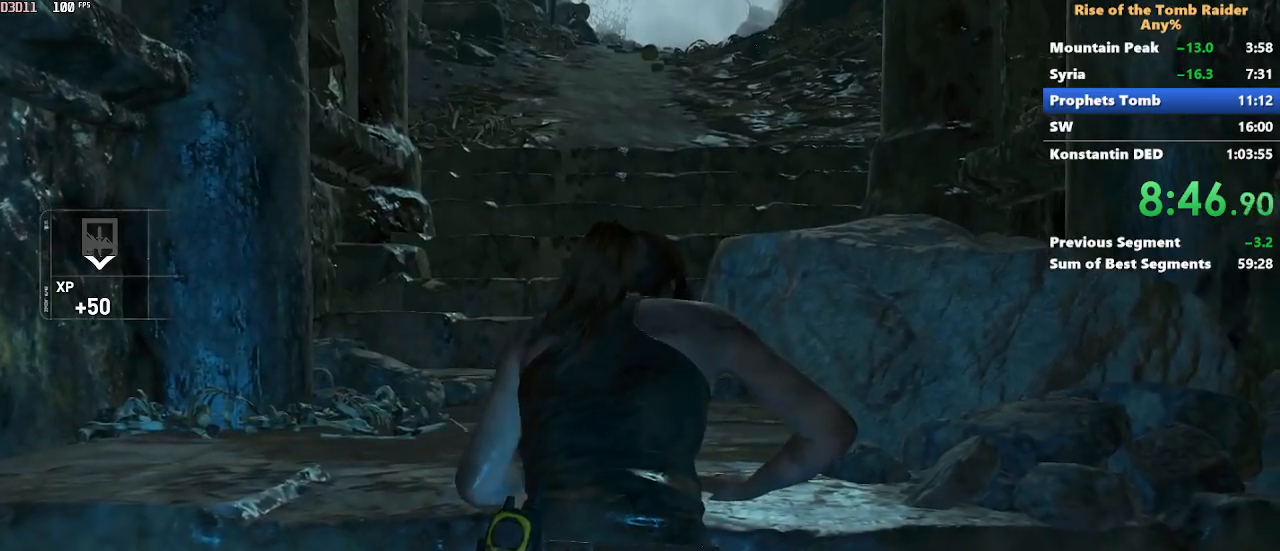
{"keys": ["w"], "mouse": [], "events": []}
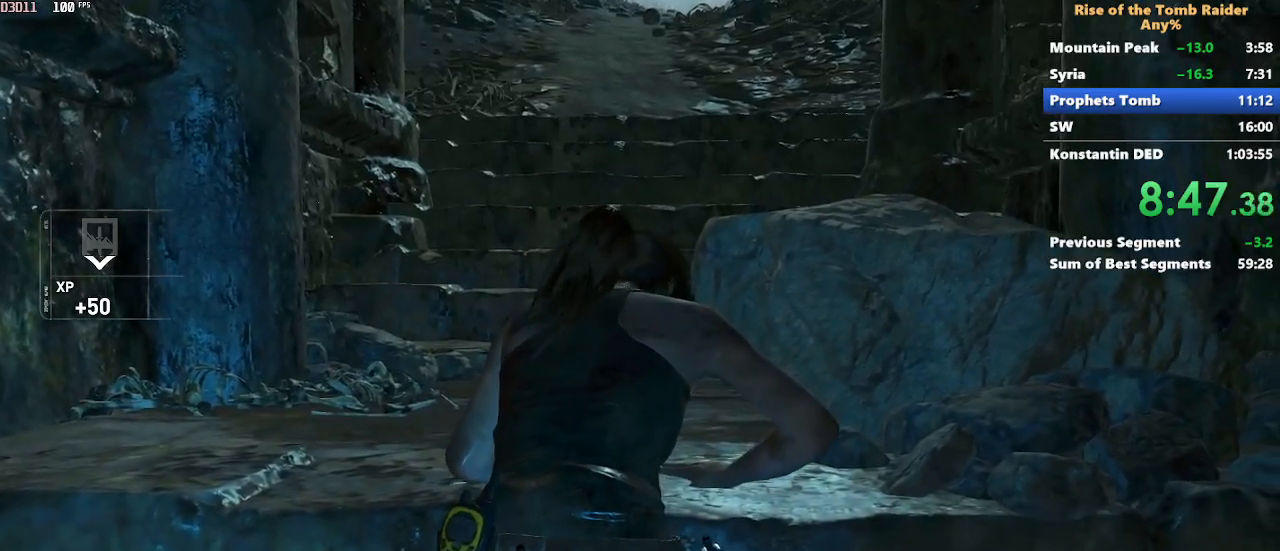
{"keys": ["w"], "mouse": [], "events": []}
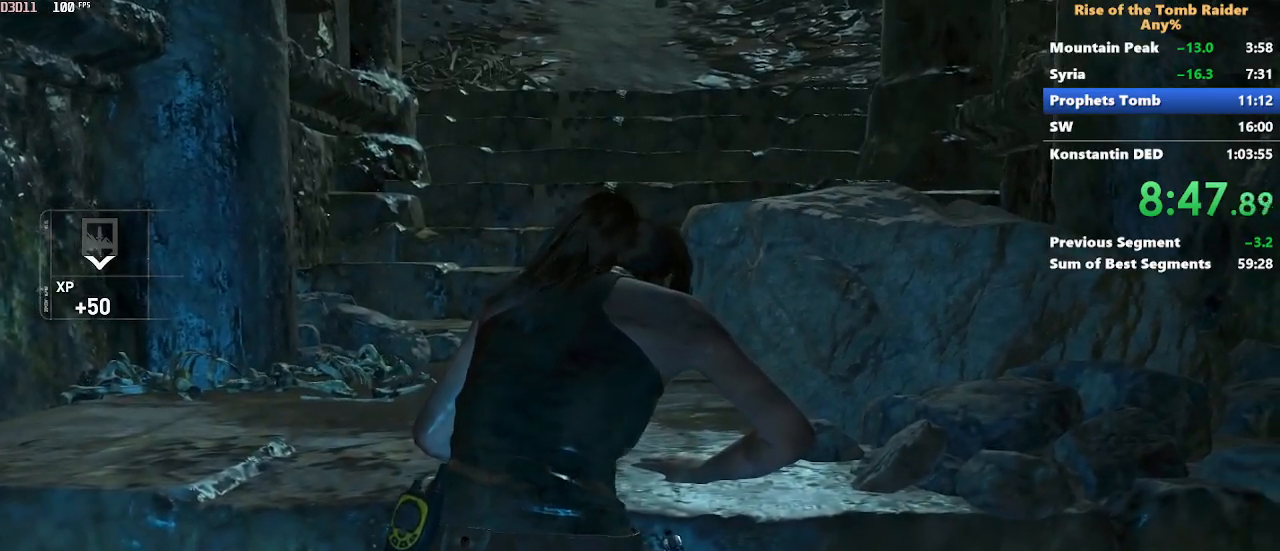
{"keys": ["w"], "mouse": [], "events": []}
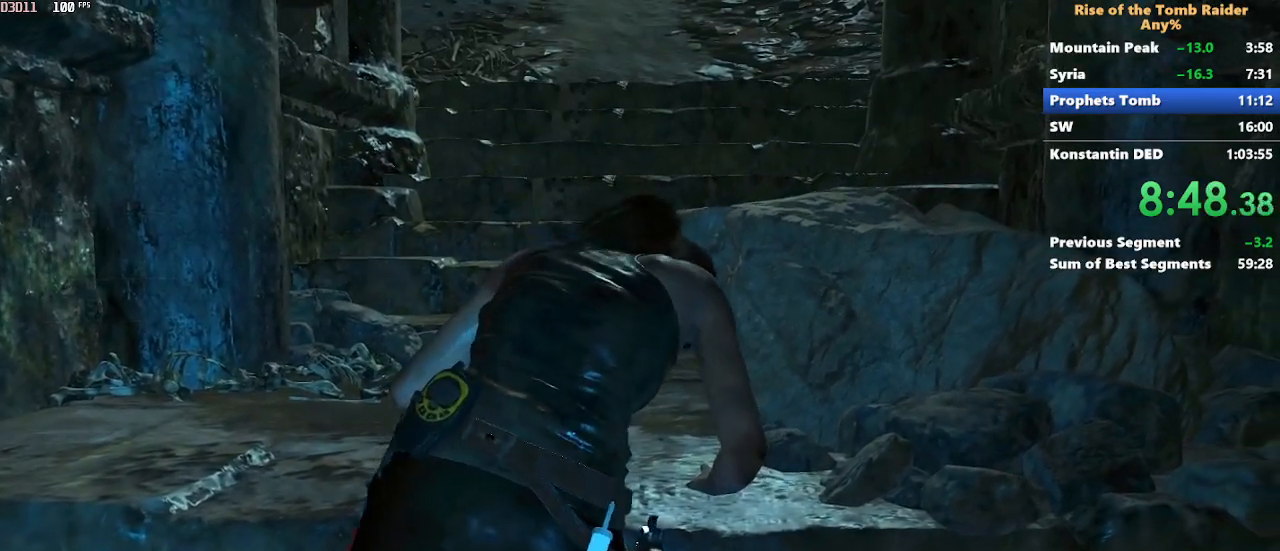
{"keys": ["w"], "mouse": [], "events": []}
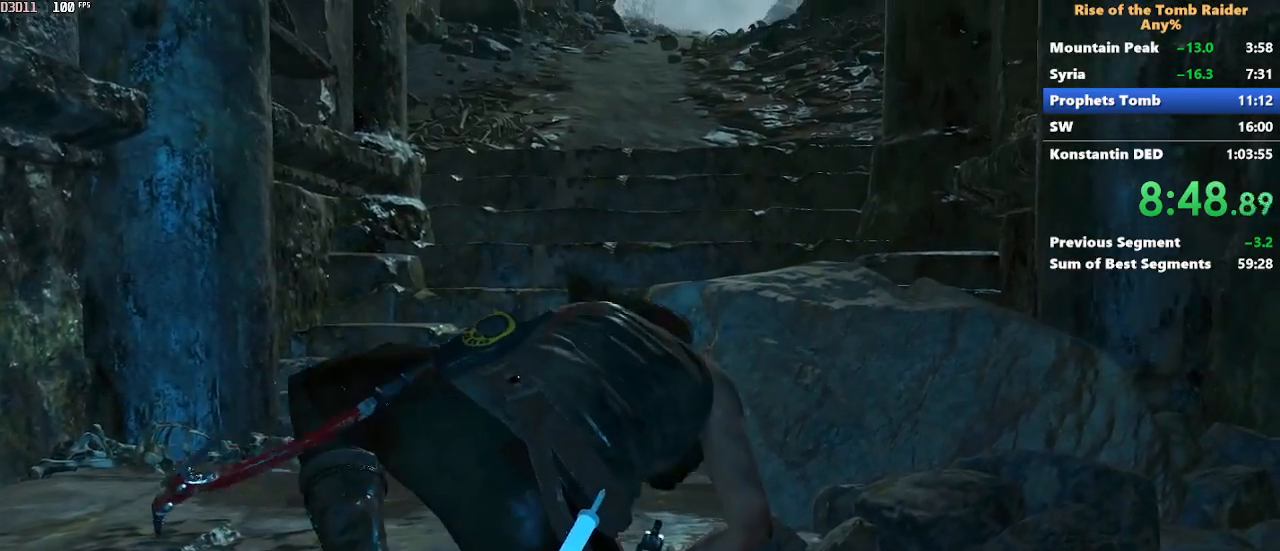
{"keys": ["w"], "mouse": [], "events": []}